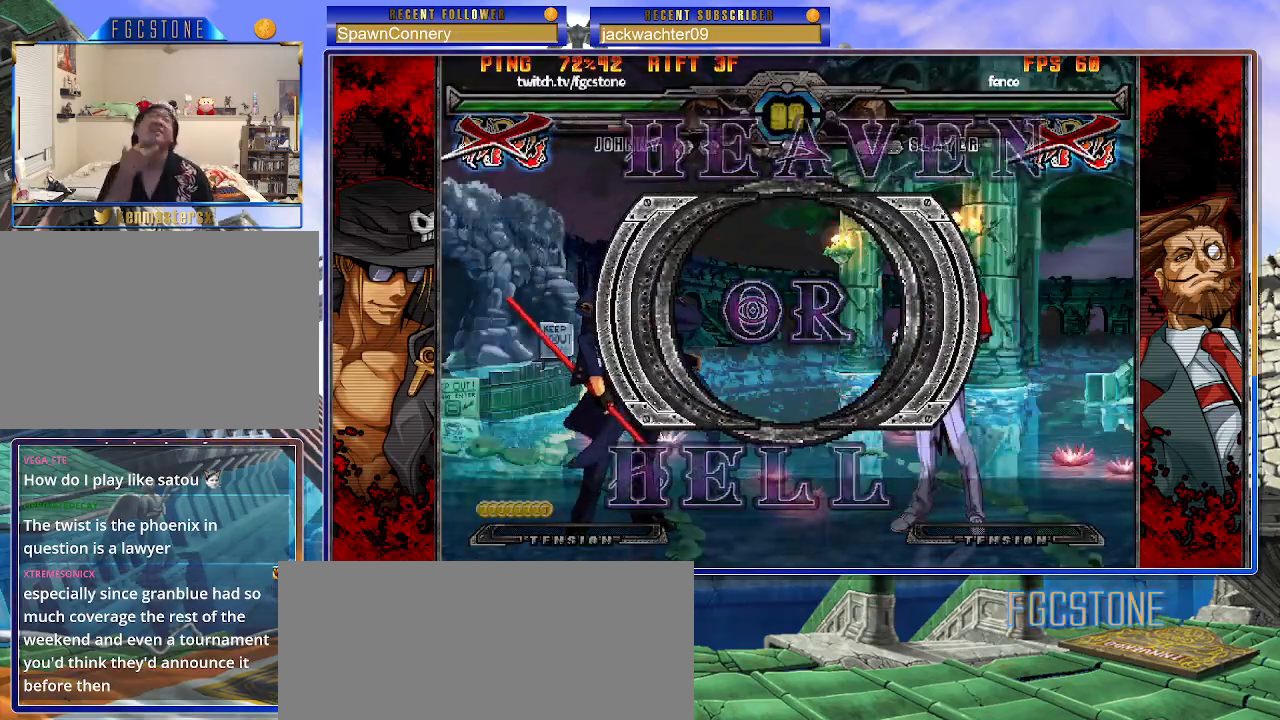
Gameplay with a controller (arcade stick); each line is a JSON object with the inputs held at the frame after it. "events" lists button and stick changes between this image and that frame as [ms after this image, input, new state], when the widget could be followed in between. Not read: L3 R3.
{"buttons": ["HS", "S"], "left_stick": "left", "events": [[250, "left_stick", "left"], [400, "K", "down"], [450, "HS", "down"], [450, "S", "down"], [483, "K", "up"]]}
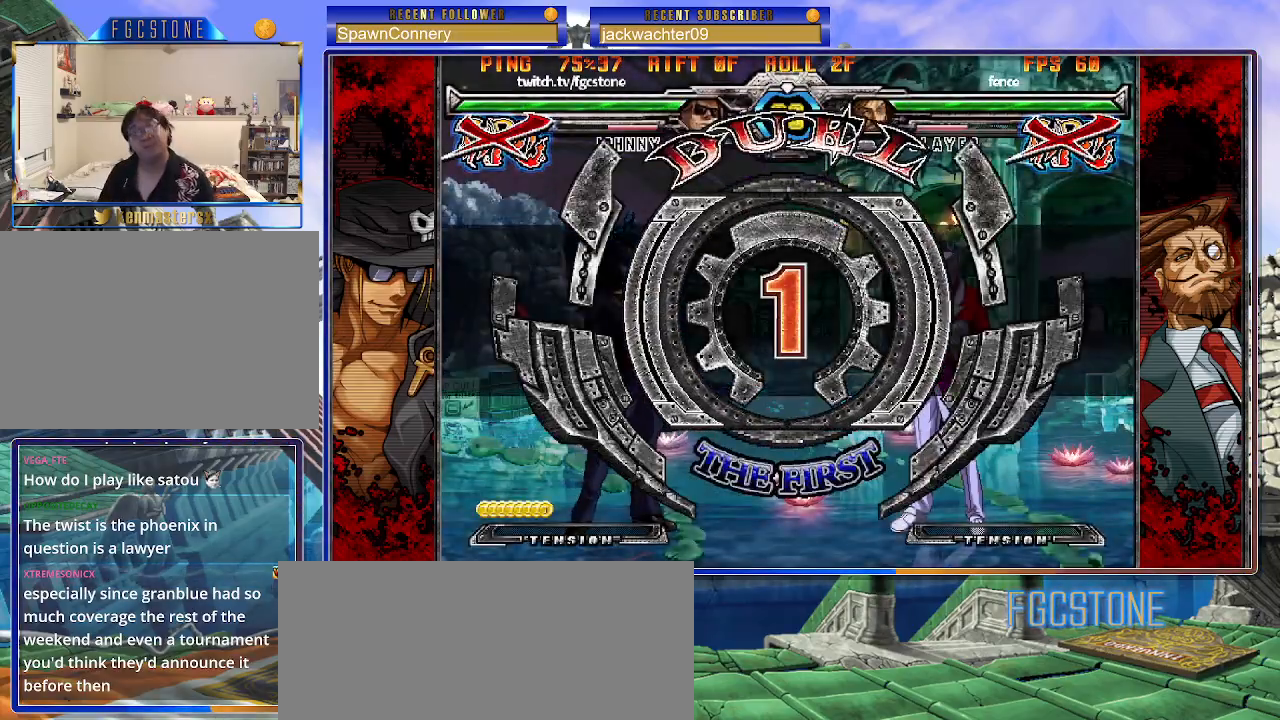
{"buttons": [], "left_stick": "left", "events": [[50, "HS", "up"], [50, "S", "up"], [67, "K", "down"], [117, "HS", "down"], [117, "S", "down"], [150, "K", "up"], [200, "HS", "up"], [217, "S", "up"], [233, "K", "down"], [267, "S", "down"], [283, "HS", "down"], [333, "K", "up"], [400, "HS", "up"], [400, "S", "up"]]}
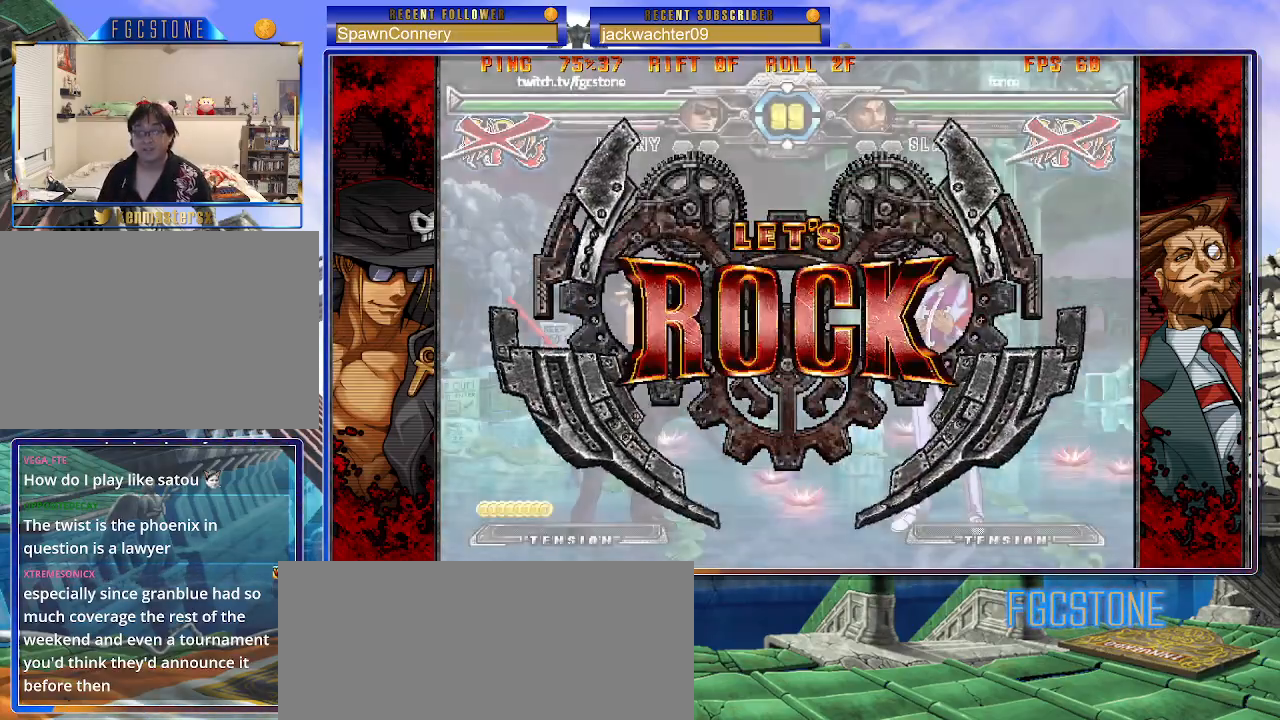
{"buttons": [], "left_stick": "center", "events": [[83, "left_stick", "center"], [383, "left_stick", "right"], [467, "left_stick", "center"]]}
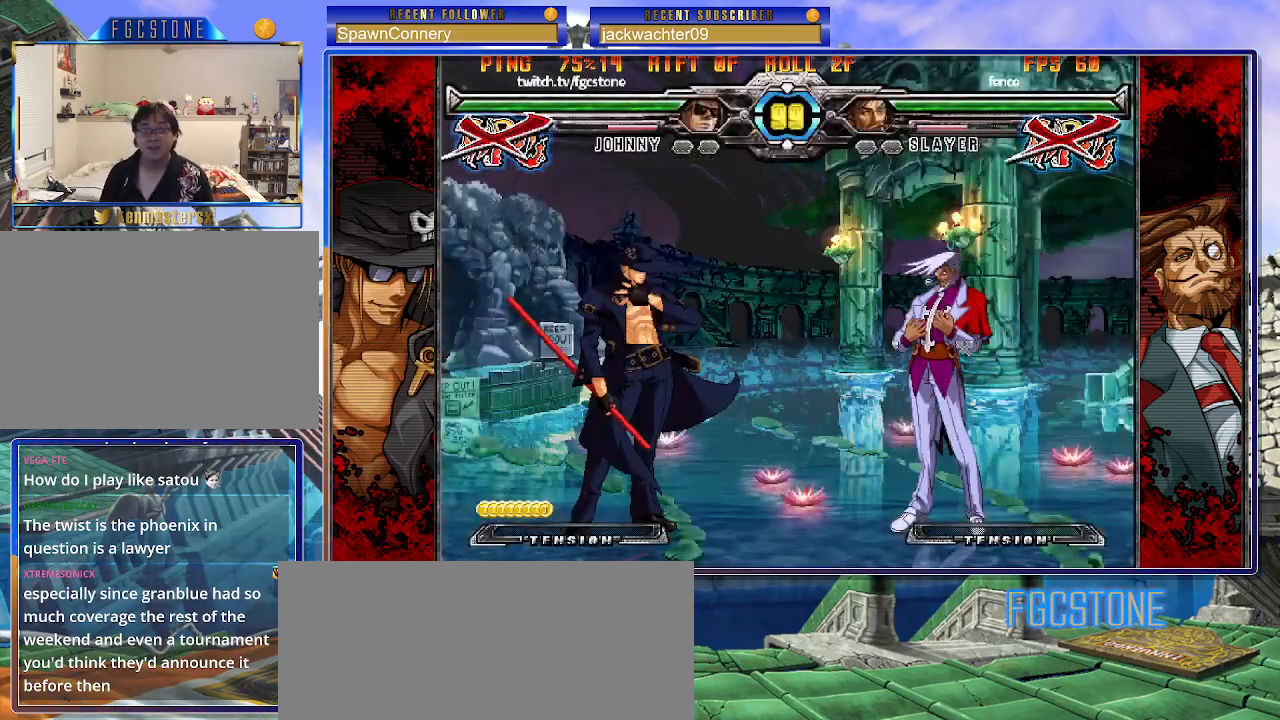
{"buttons": [], "left_stick": "left", "events": [[33, "left_stick", "right"], [150, "left_stick", "left"], [333, "HS", "down"], [467, "HS", "up"]]}
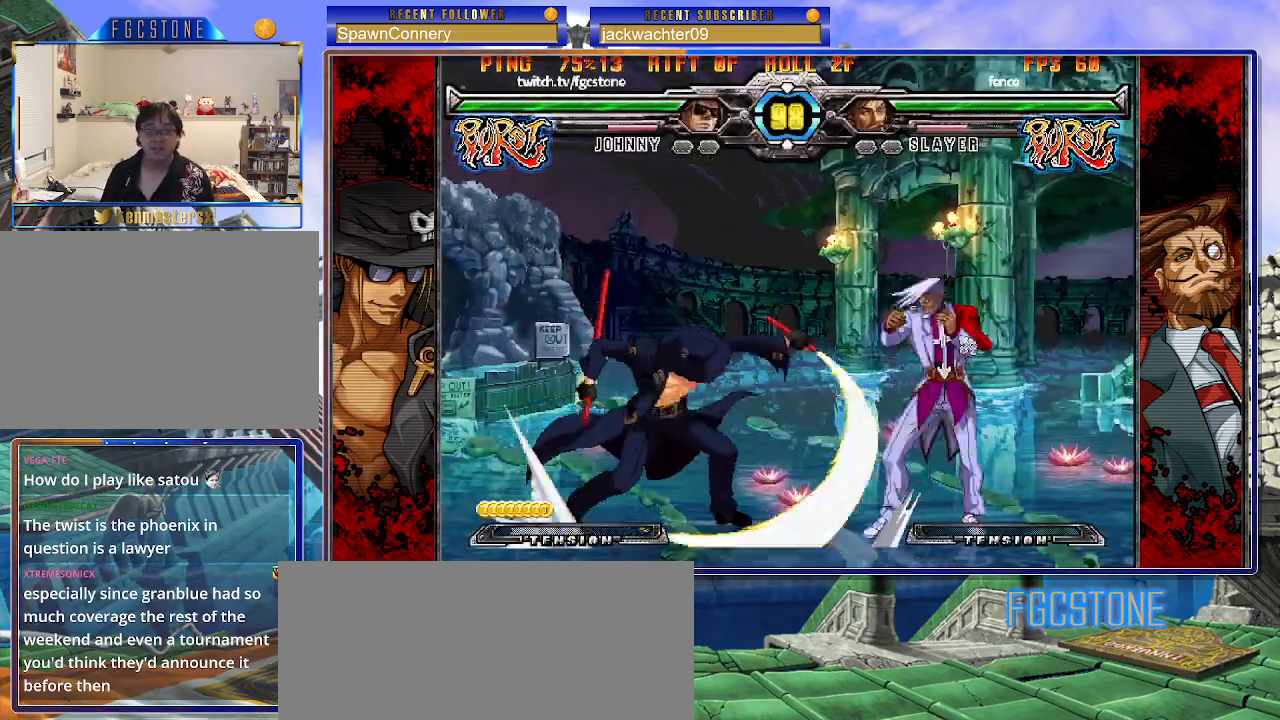
{"buttons": ["K"], "left_stick": "center", "events": [[67, "left_stick", "down"], [150, "left_stick", "right"], [217, "K", "down"], [233, "left_stick", "center"], [350, "HS", "down"], [400, "HS", "up"], [400, "left_stick", "right"], [450, "left_stick", "center"]]}
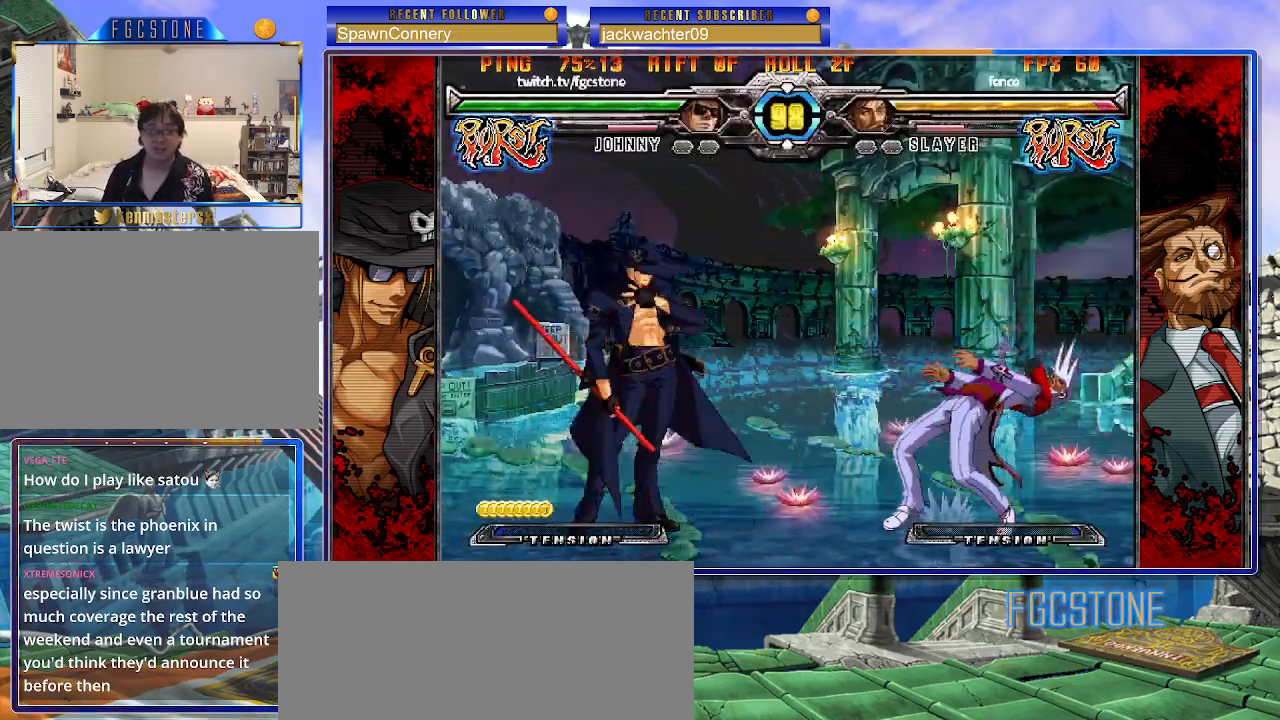
{"buttons": ["D"], "left_stick": "down-left", "events": [[17, "left_stick", "right"], [83, "K", "up"], [150, "left_stick", "left"], [217, "K", "down"], [283, "K", "up"], [350, "left_stick", "down-left"], [450, "D", "down"]]}
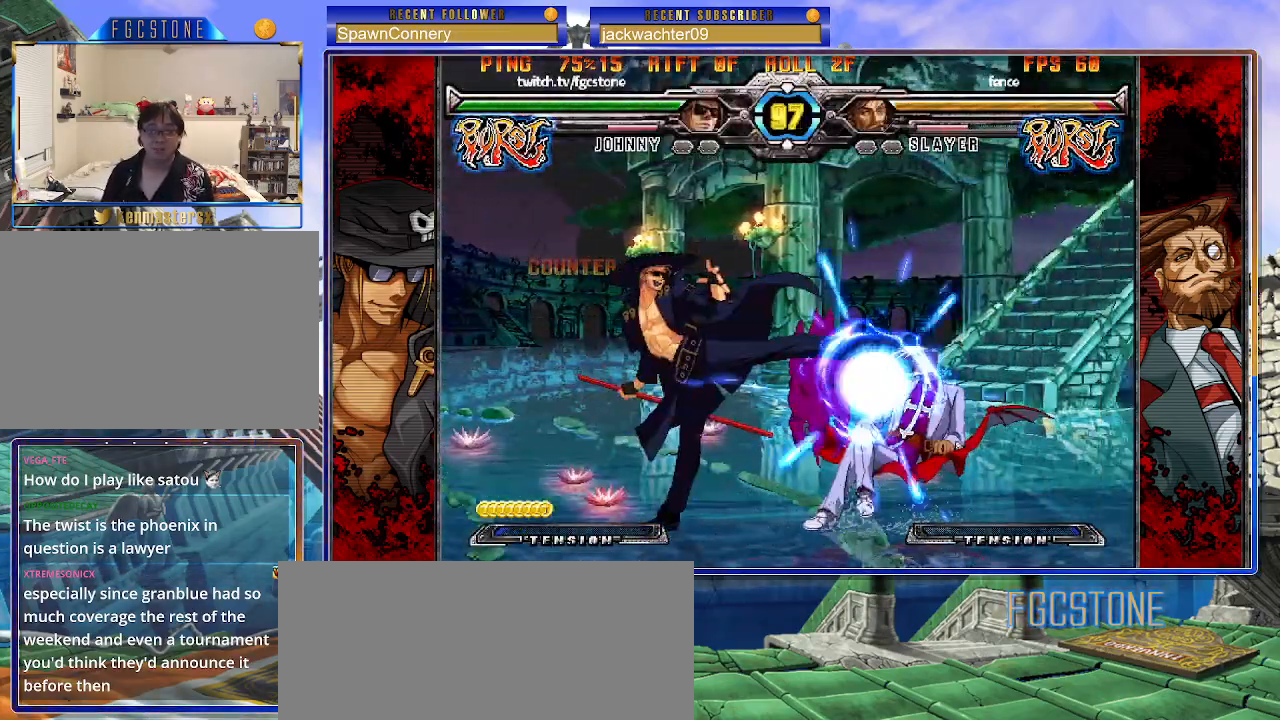
{"buttons": [], "left_stick": "center", "events": [[50, "D", "up"], [200, "left_stick", "down-right"], [333, "HS", "down"], [333, "left_stick", "center"], [400, "HS", "up"]]}
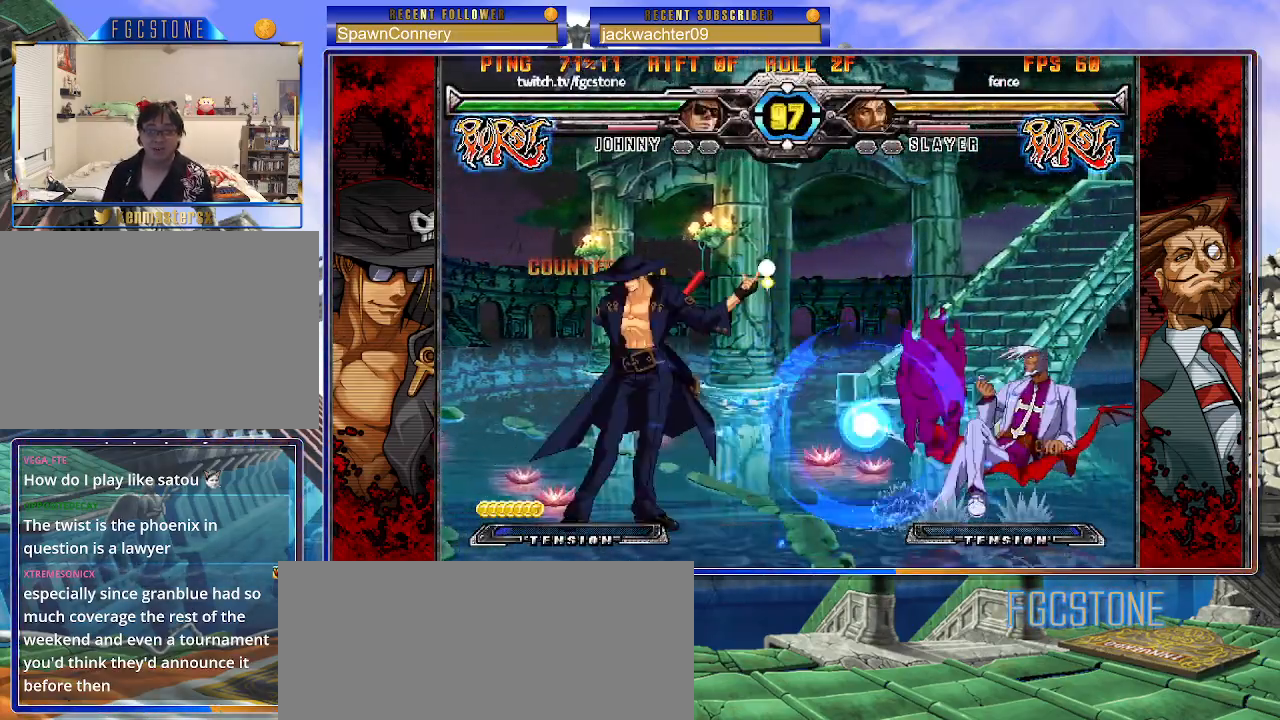
{"buttons": [], "left_stick": "left", "events": [[183, "left_stick", "up-right"], [333, "left_stick", "left"]]}
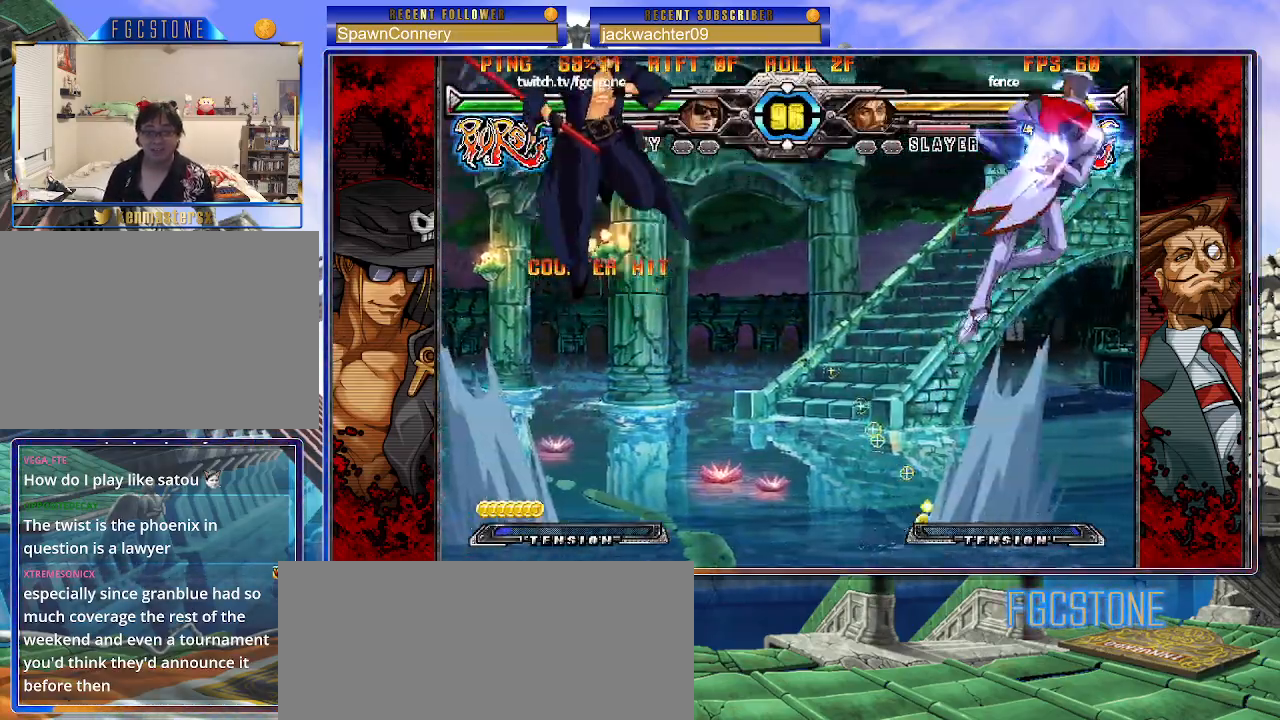
{"buttons": ["HS"], "left_stick": "right", "events": [[350, "left_stick", "down"], [417, "left_stick", "right"], [500, "HS", "down"]]}
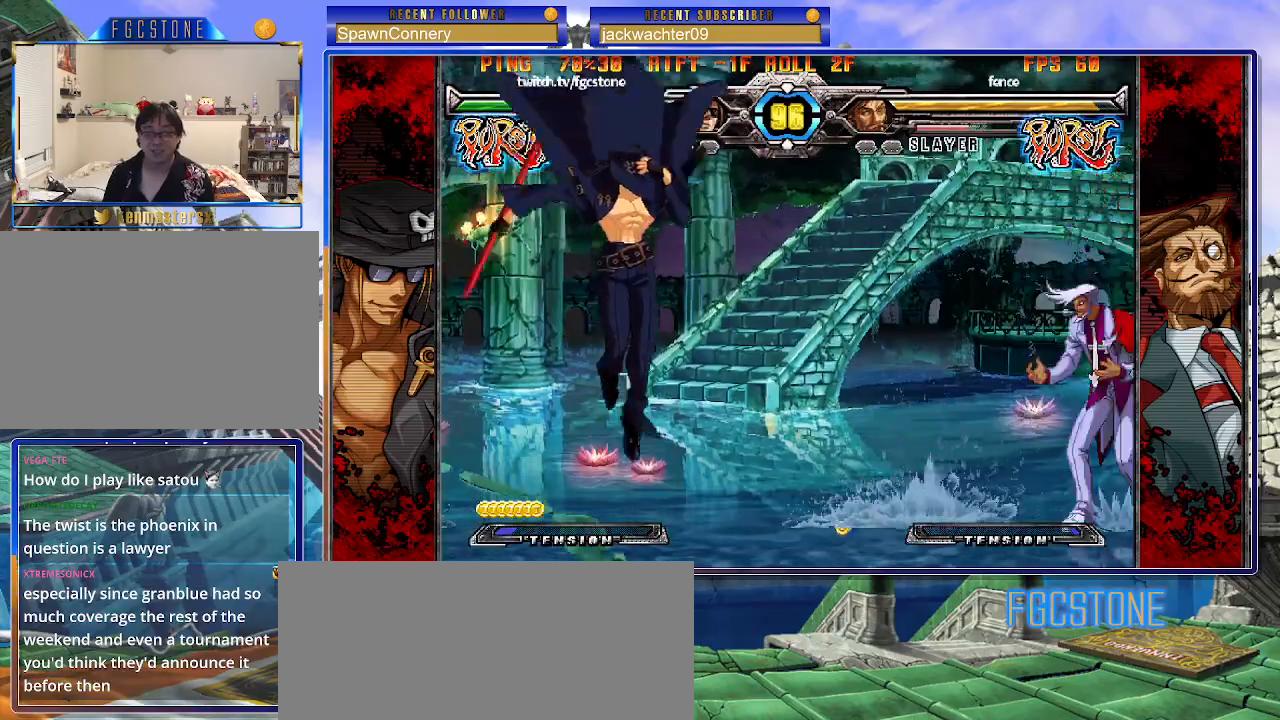
{"buttons": [], "left_stick": "center", "events": [[17, "left_stick", "center"], [67, "HS", "up"]]}
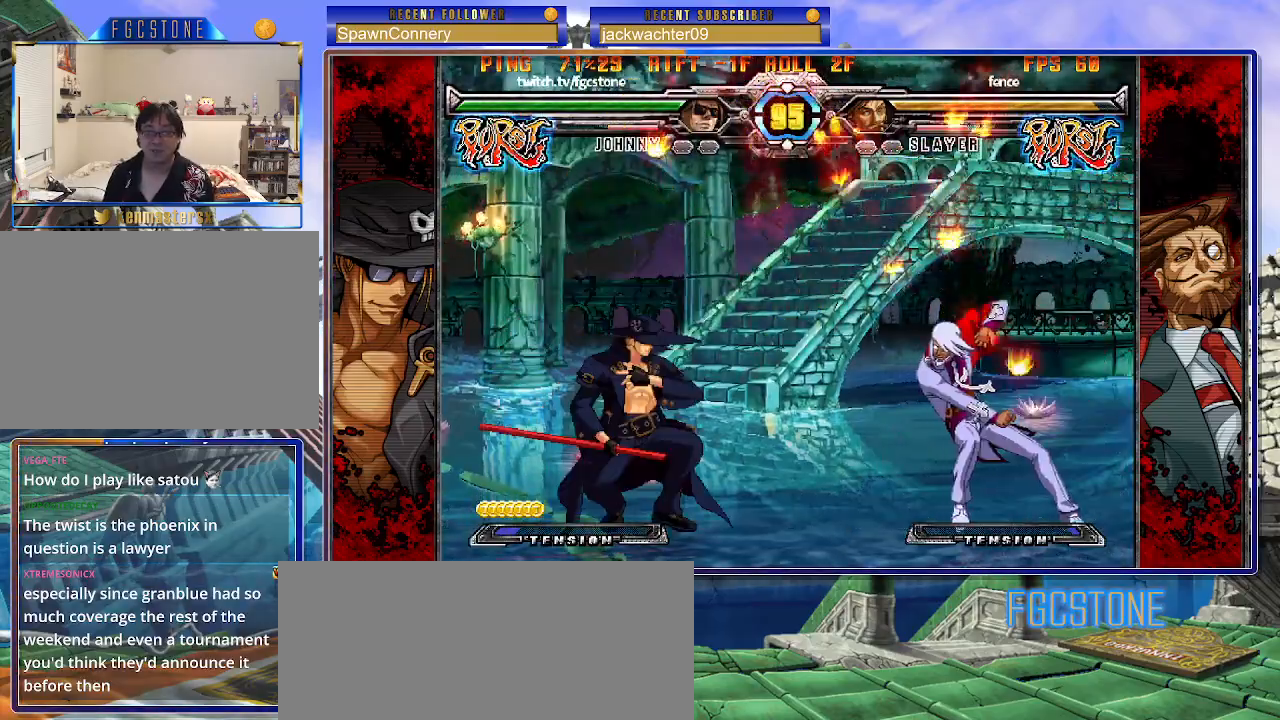
{"buttons": [], "left_stick": "center", "events": [[217, "left_stick", "down-left"], [317, "left_stick", "down-right"], [383, "HS", "down"], [433, "left_stick", "center"], [450, "HS", "up"]]}
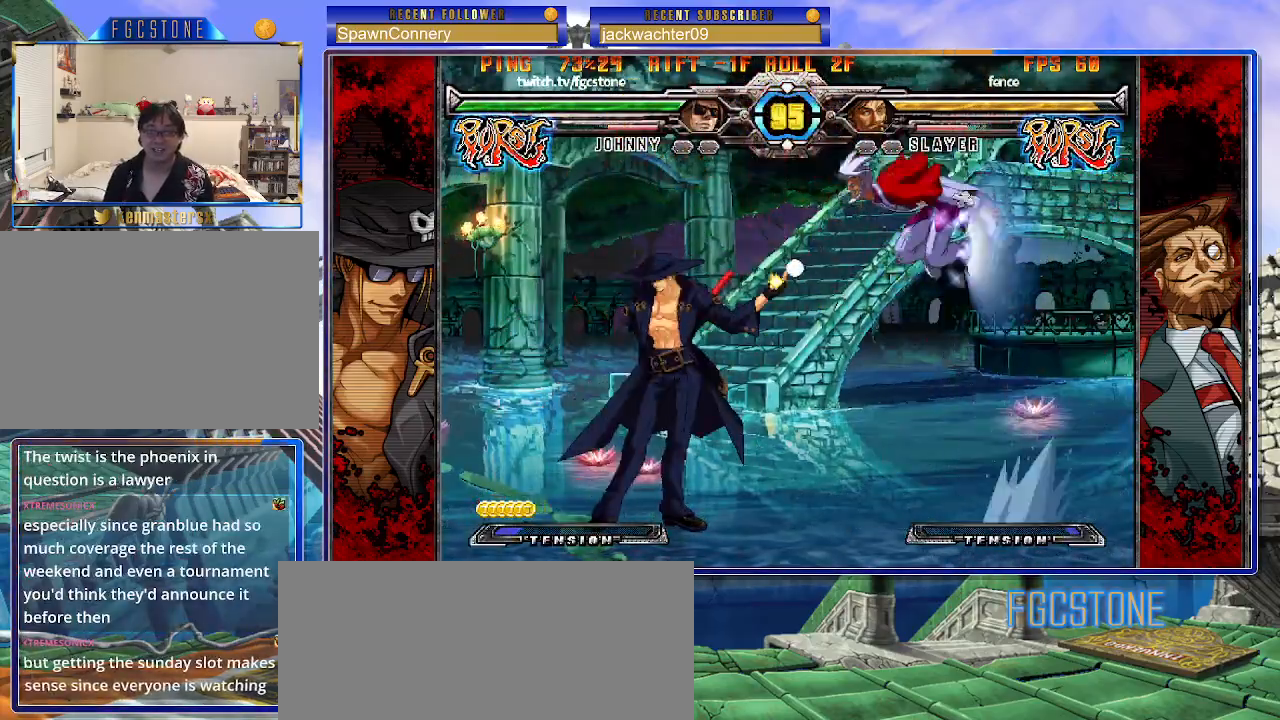
{"buttons": [], "left_stick": "right", "events": [[100, "left_stick", "right"], [150, "left_stick", "center"], [233, "left_stick", "right"]]}
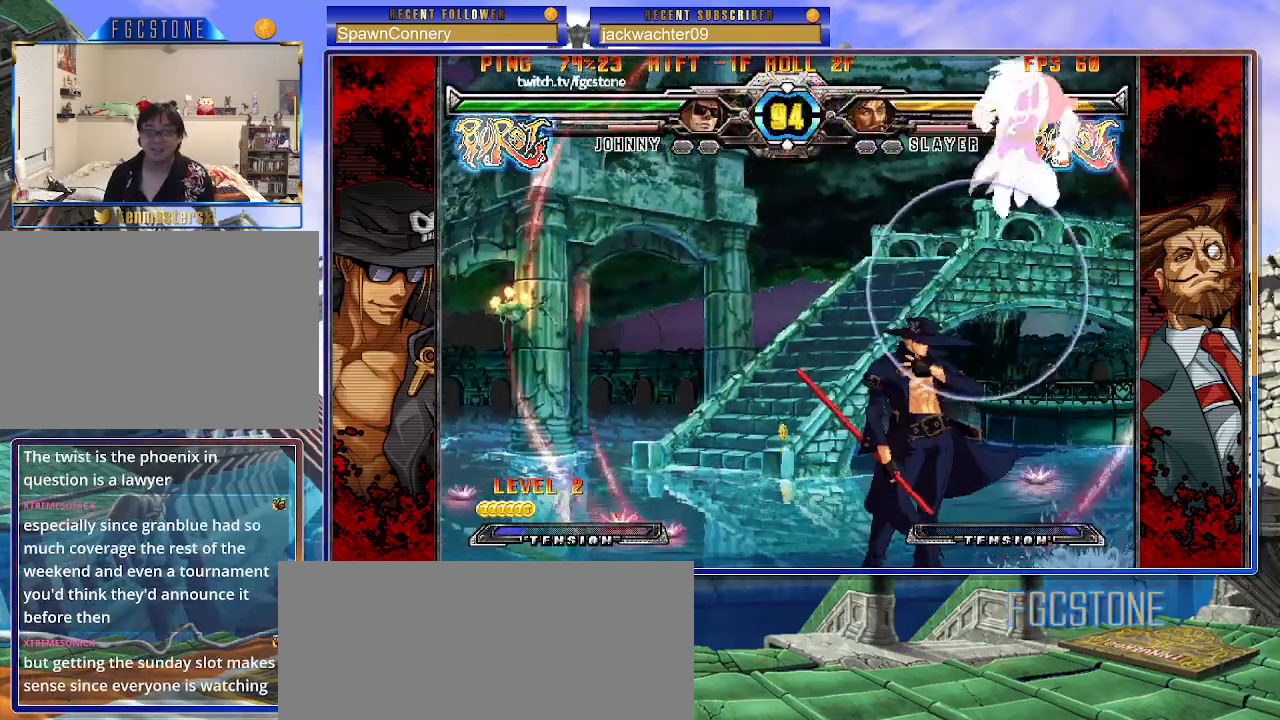
{"buttons": [], "left_stick": "left", "events": [[150, "left_stick", "up-right"], [283, "left_stick", "left"]]}
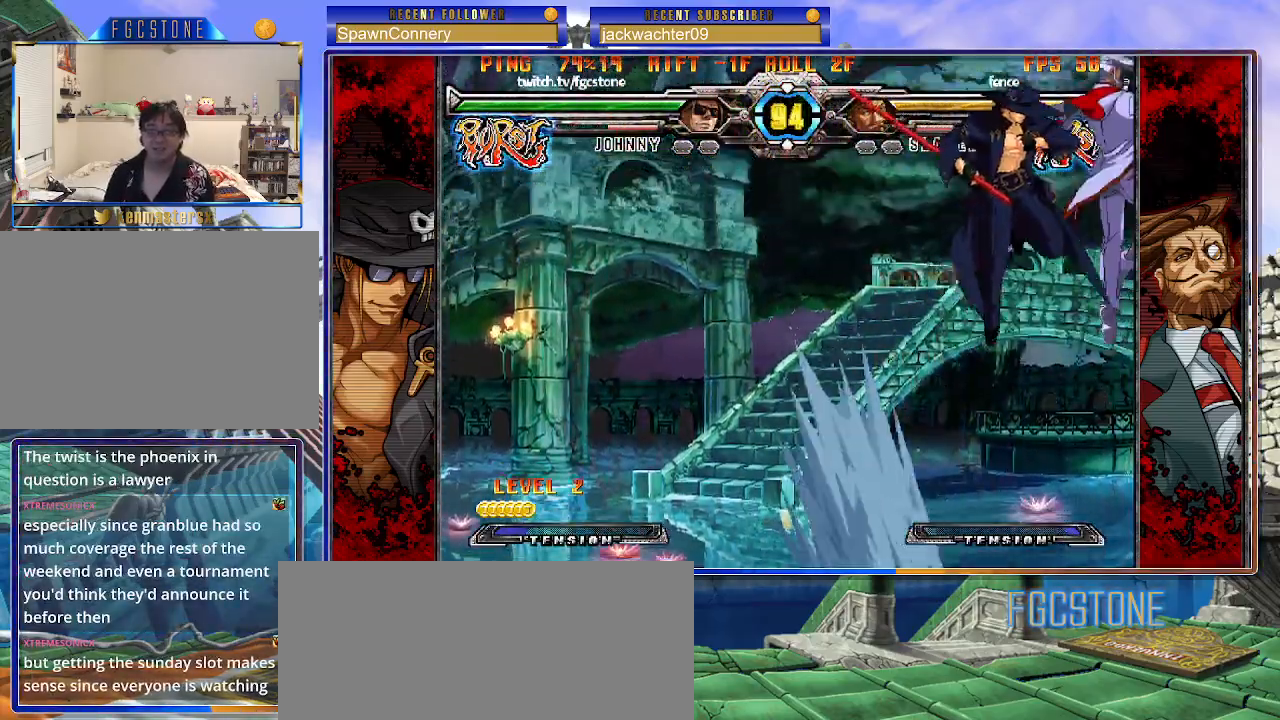
{"buttons": [], "left_stick": "center", "events": [[83, "HS", "down"], [217, "HS", "up"], [450, "left_stick", "center"]]}
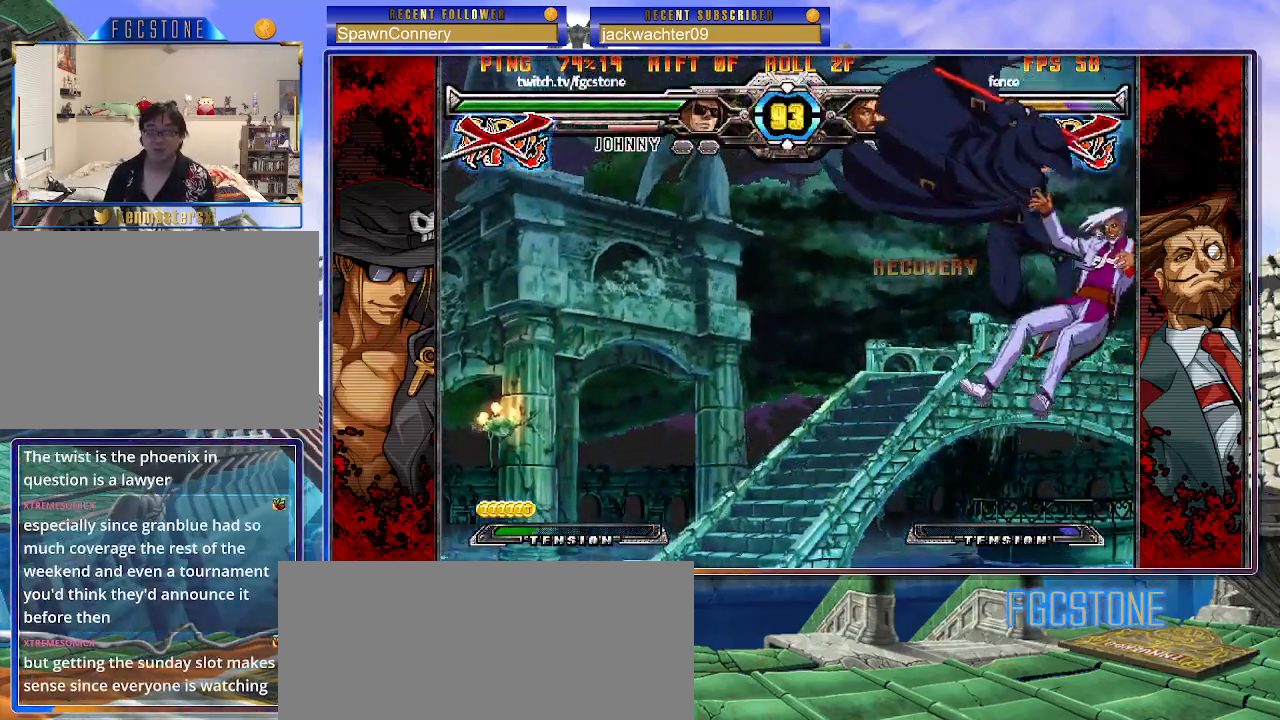
{"buttons": [], "left_stick": "center", "events": []}
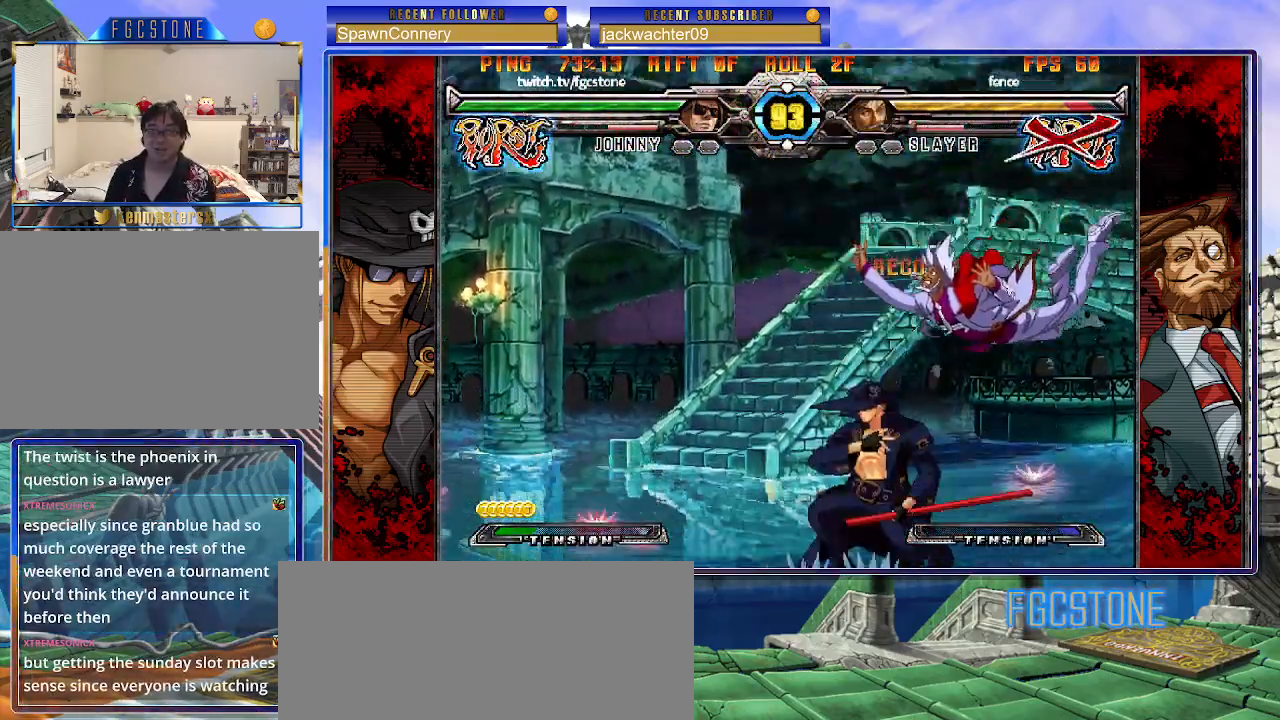
{"buttons": [], "left_stick": "down", "events": [[17, "K", "down"], [117, "K", "up"], [183, "HS", "down"], [267, "HS", "up"], [417, "left_stick", "left"], [500, "left_stick", "down"]]}
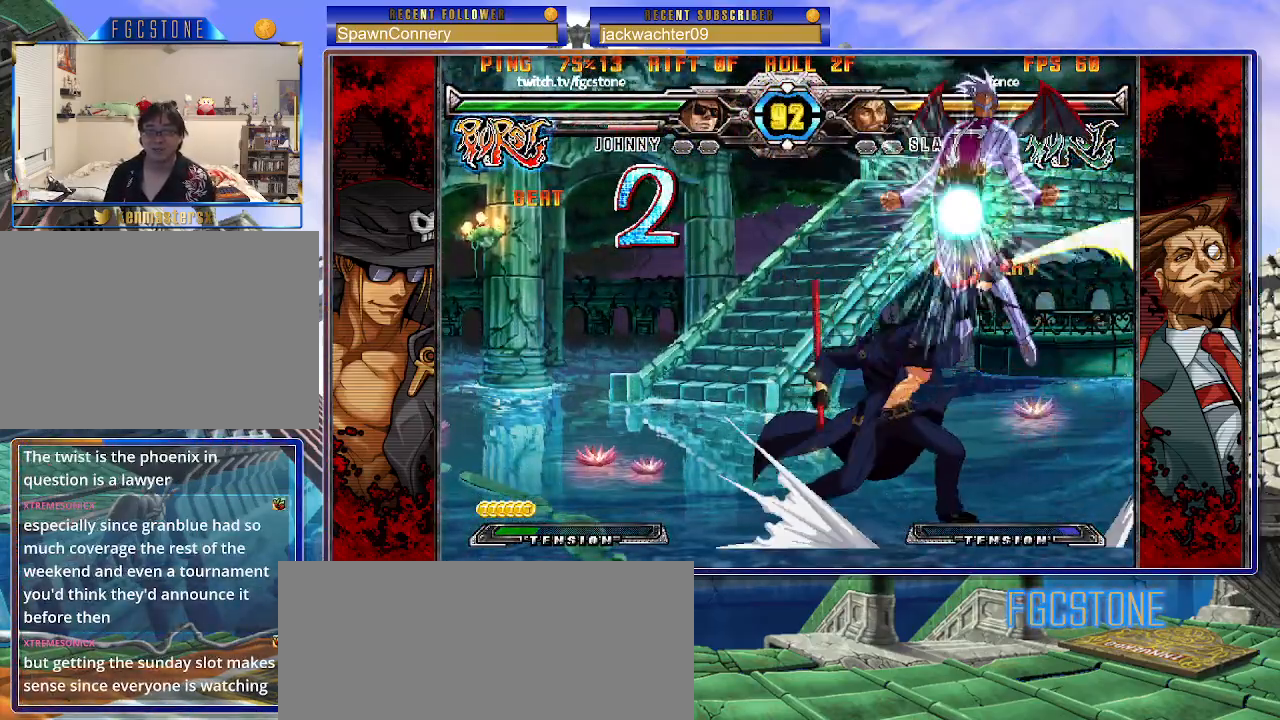
{"buttons": [], "left_stick": "right", "events": [[100, "left_stick", "right"], [183, "left_stick", "center"], [200, "P", "down"], [250, "P", "up"], [417, "left_stick", "right"]]}
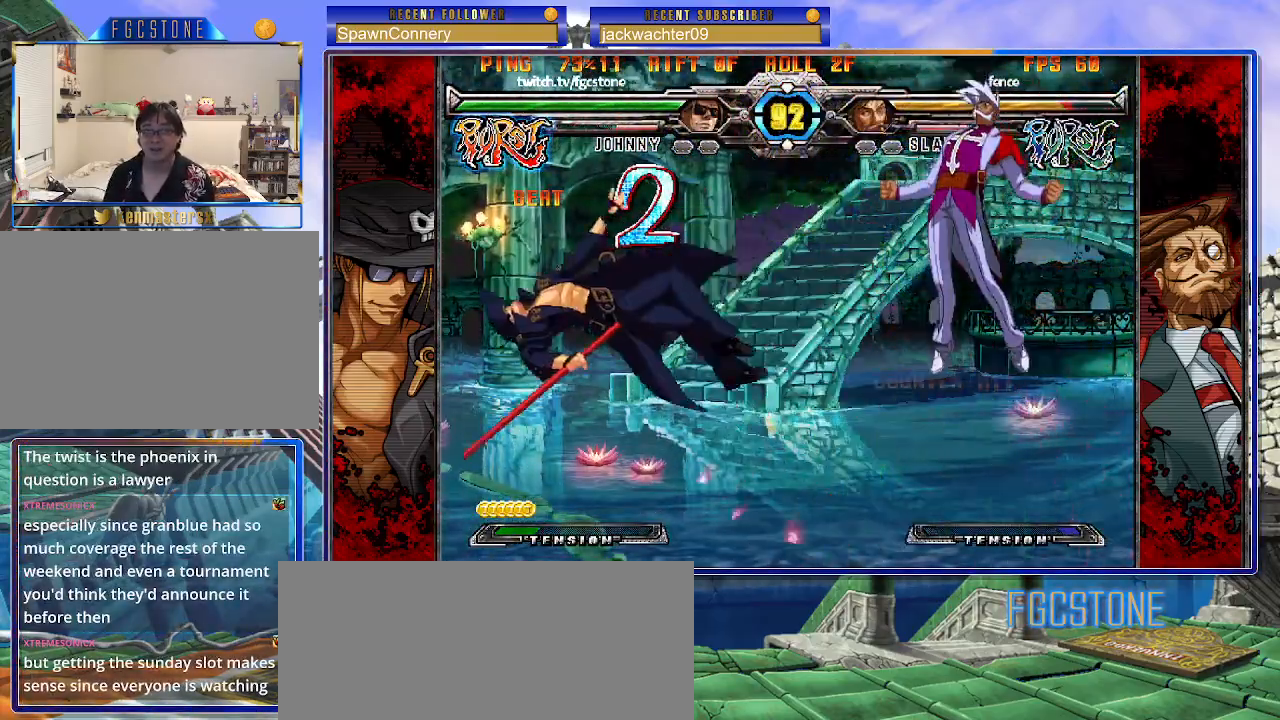
{"buttons": [], "left_stick": "center", "events": [[100, "K", "down"], [183, "K", "up"], [283, "left_stick", "center"]]}
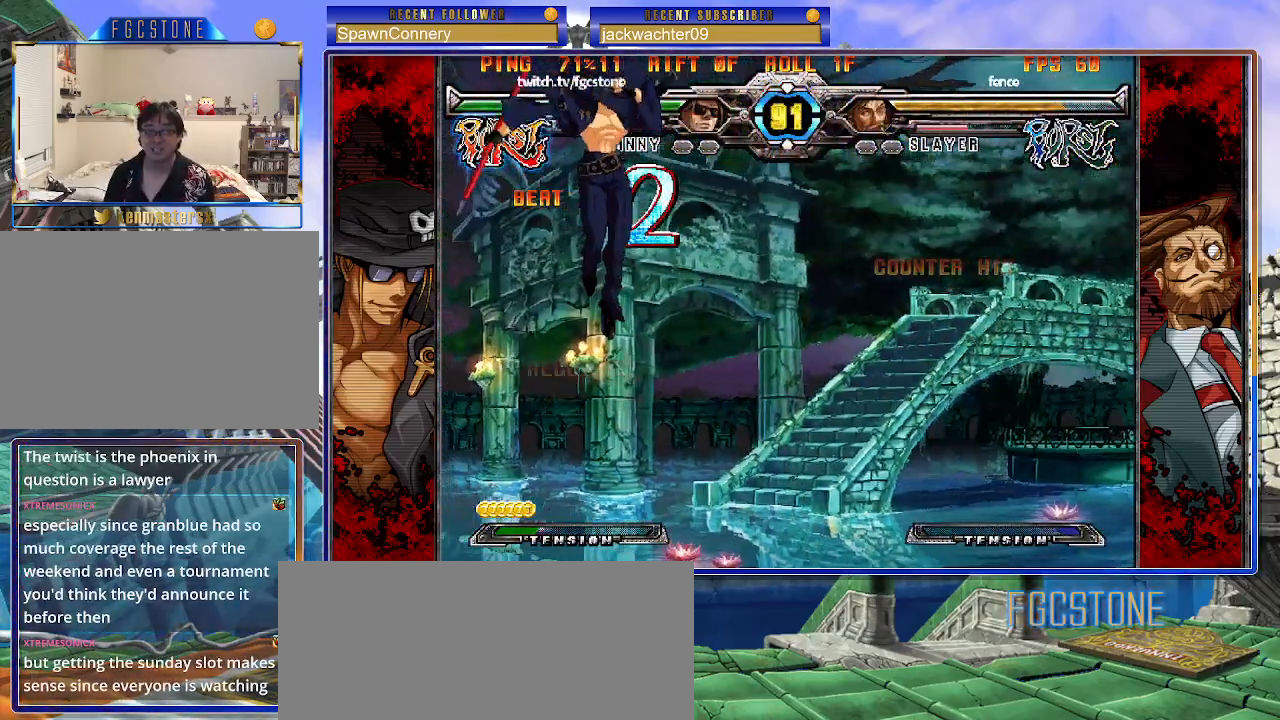
{"buttons": [], "left_stick": "left", "events": [[67, "HS", "down"], [117, "left_stick", "left"], [183, "HS", "up"]]}
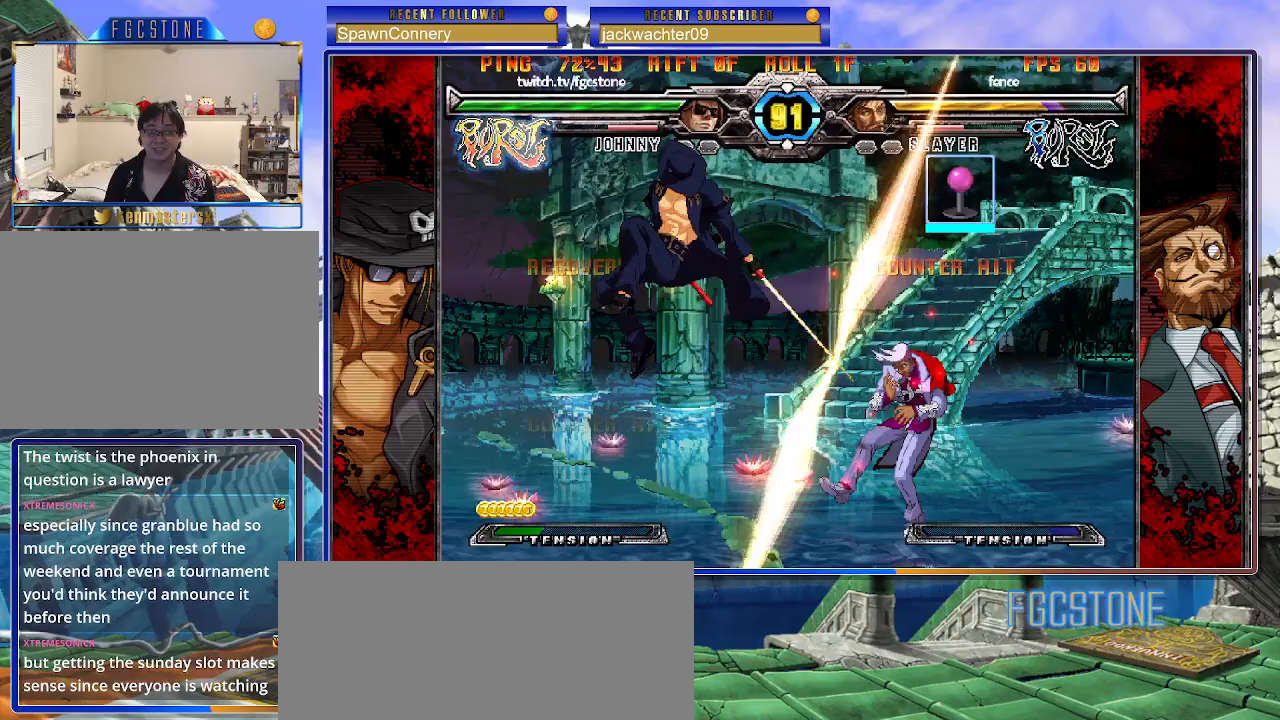
{"buttons": ["K"], "left_stick": "left", "events": [[117, "left_stick", "right"], [183, "left_stick", "center"], [250, "left_stick", "right"], [383, "left_stick", "left"], [467, "K", "down"]]}
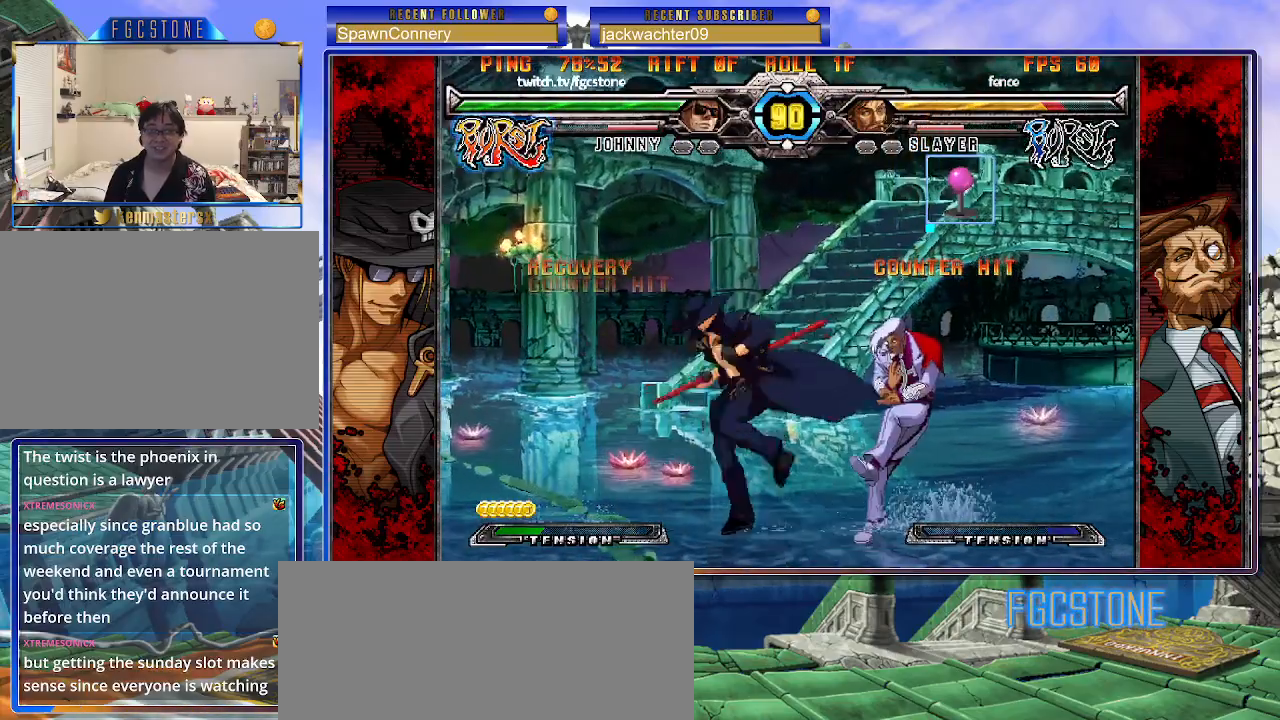
{"buttons": [], "left_stick": "right", "events": [[50, "K", "up"], [117, "S", "down"], [217, "S", "up"], [400, "left_stick", "down"], [483, "left_stick", "right"]]}
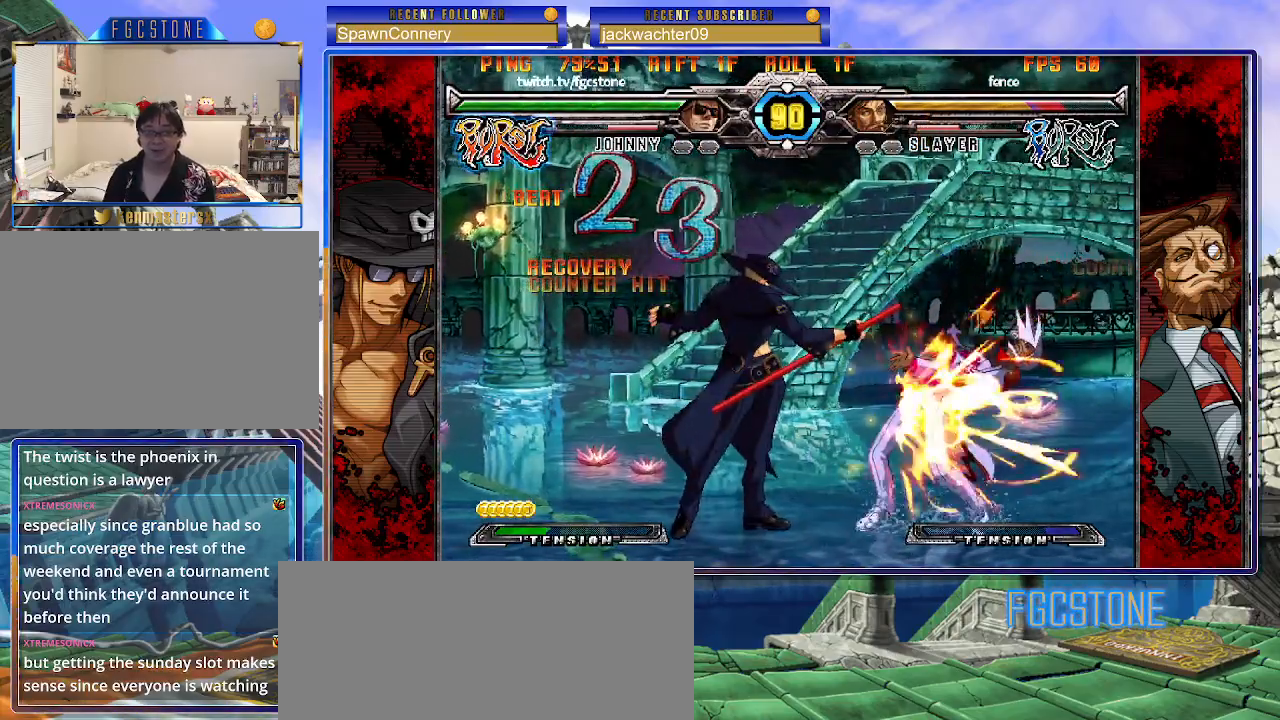
{"buttons": [], "left_stick": "center", "events": [[33, "K", "down"], [67, "left_stick", "center"], [117, "K", "up"]]}
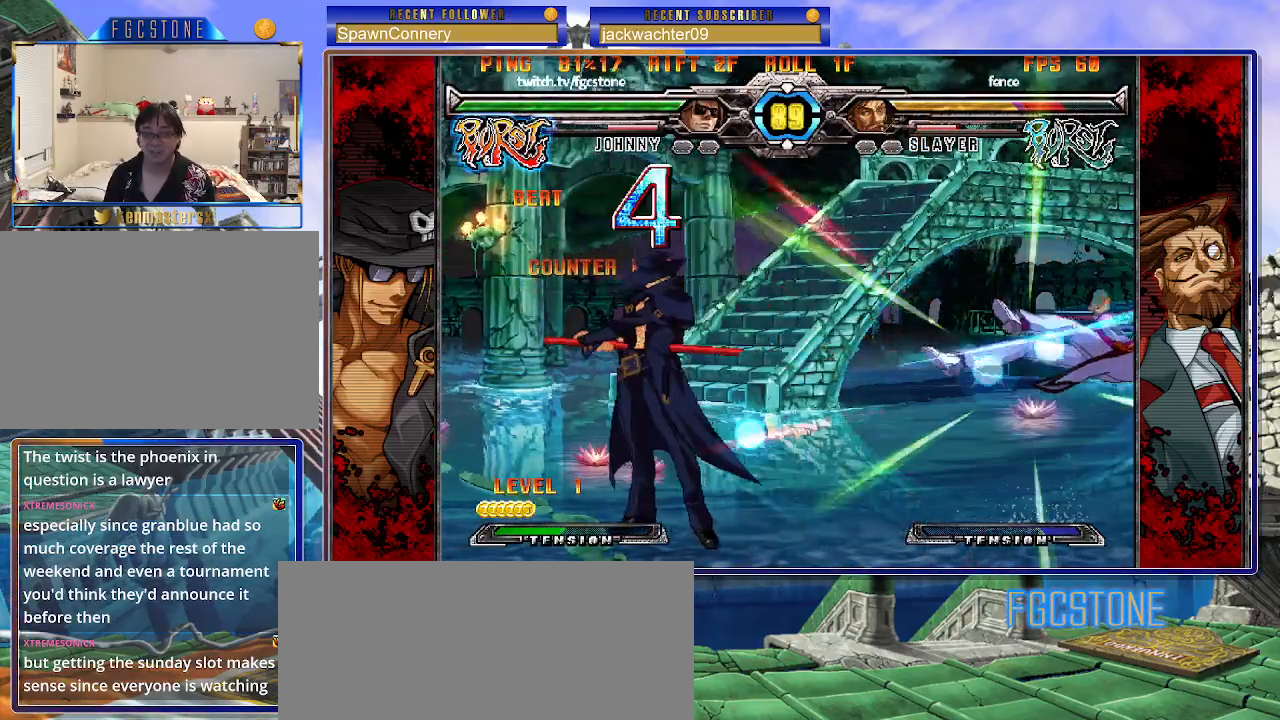
{"buttons": ["HS"], "left_stick": "right", "events": [[83, "left_stick", "right"], [150, "left_stick", "center"], [217, "left_stick", "right"], [433, "HS", "down"]]}
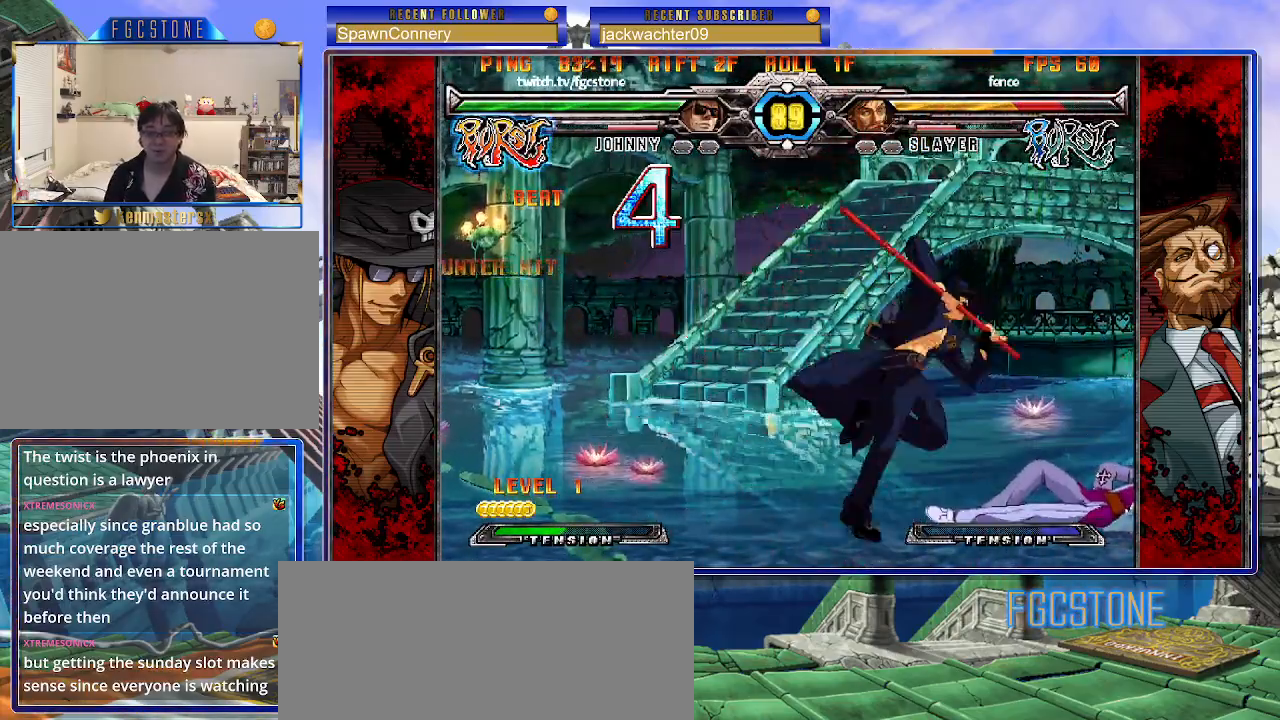
{"buttons": [], "left_stick": "center", "events": [[50, "HS", "up"], [200, "left_stick", "down"], [283, "left_stick", "left"], [350, "left_stick", "center"], [367, "D", "down"], [467, "D", "up"]]}
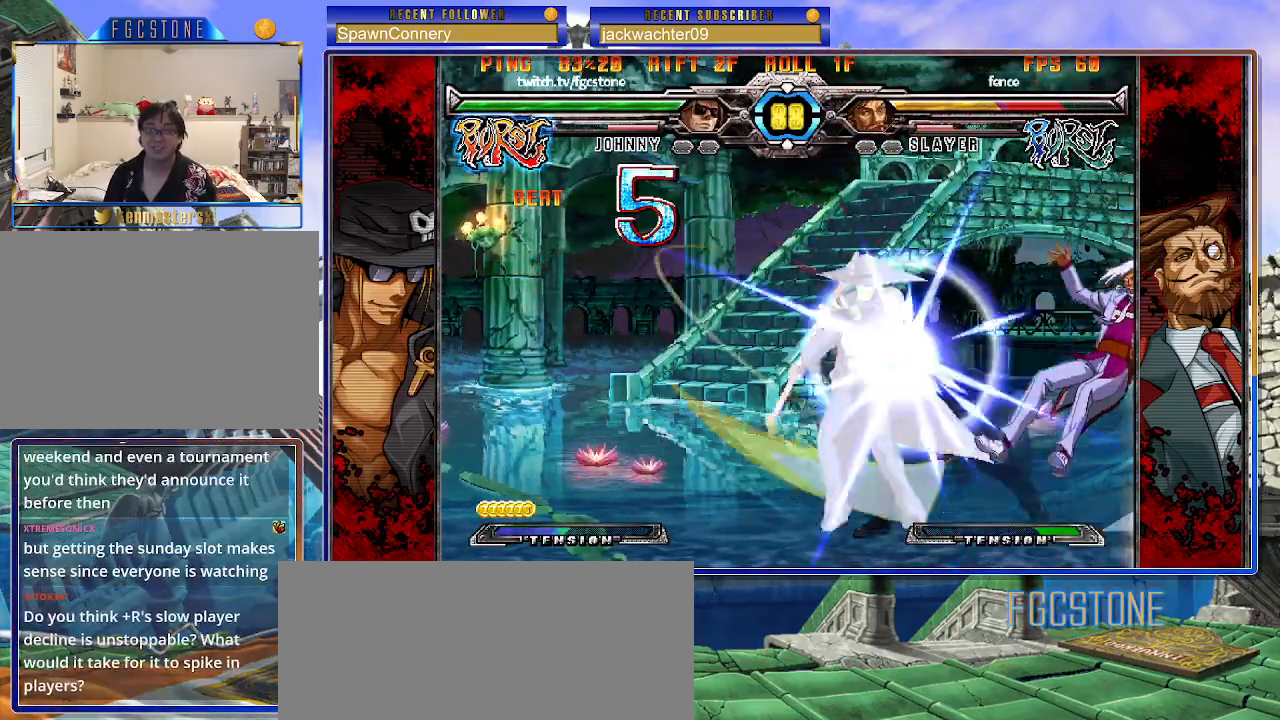
{"buttons": [], "left_stick": "left", "events": [[117, "left_stick", "left"]]}
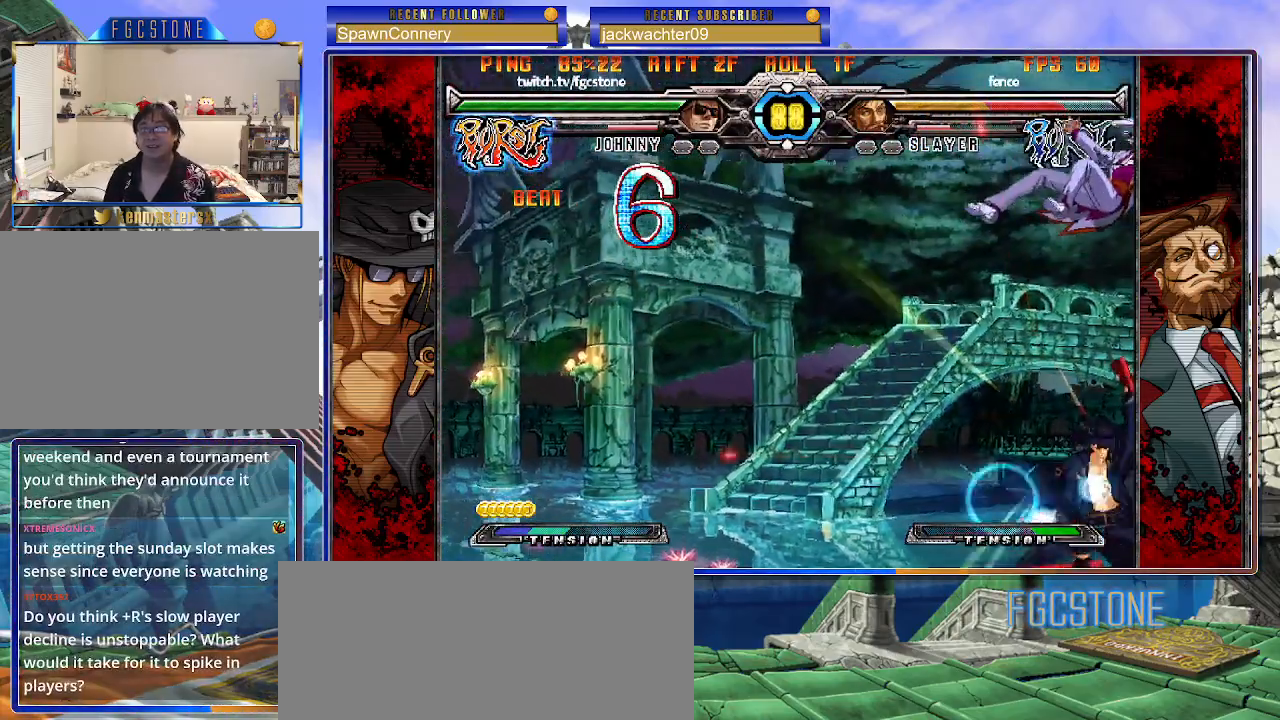
{"buttons": [], "left_stick": "left", "events": [[333, "K", "down"], [433, "K", "up"]]}
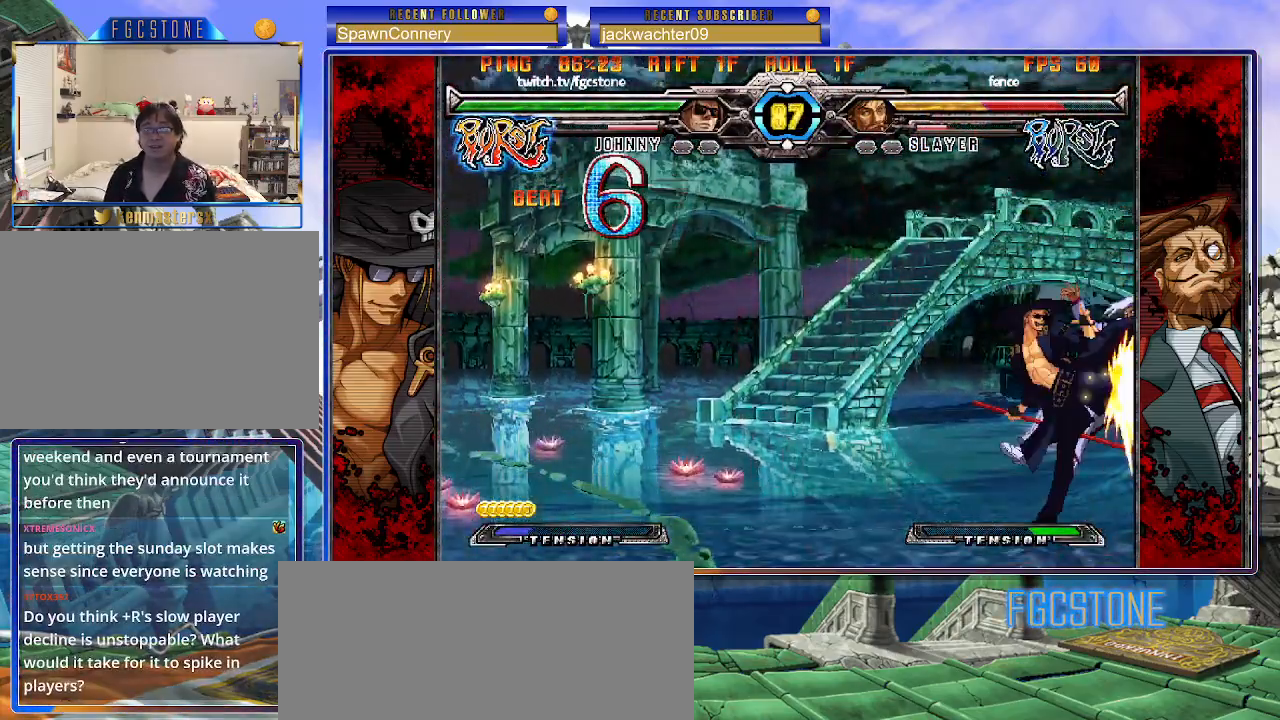
{"buttons": [], "left_stick": "center", "events": [[17, "S", "down"], [117, "S", "up"], [283, "left_stick", "down"], [367, "left_stick", "right"], [417, "HS", "down"], [450, "left_stick", "center"], [500, "HS", "up"]]}
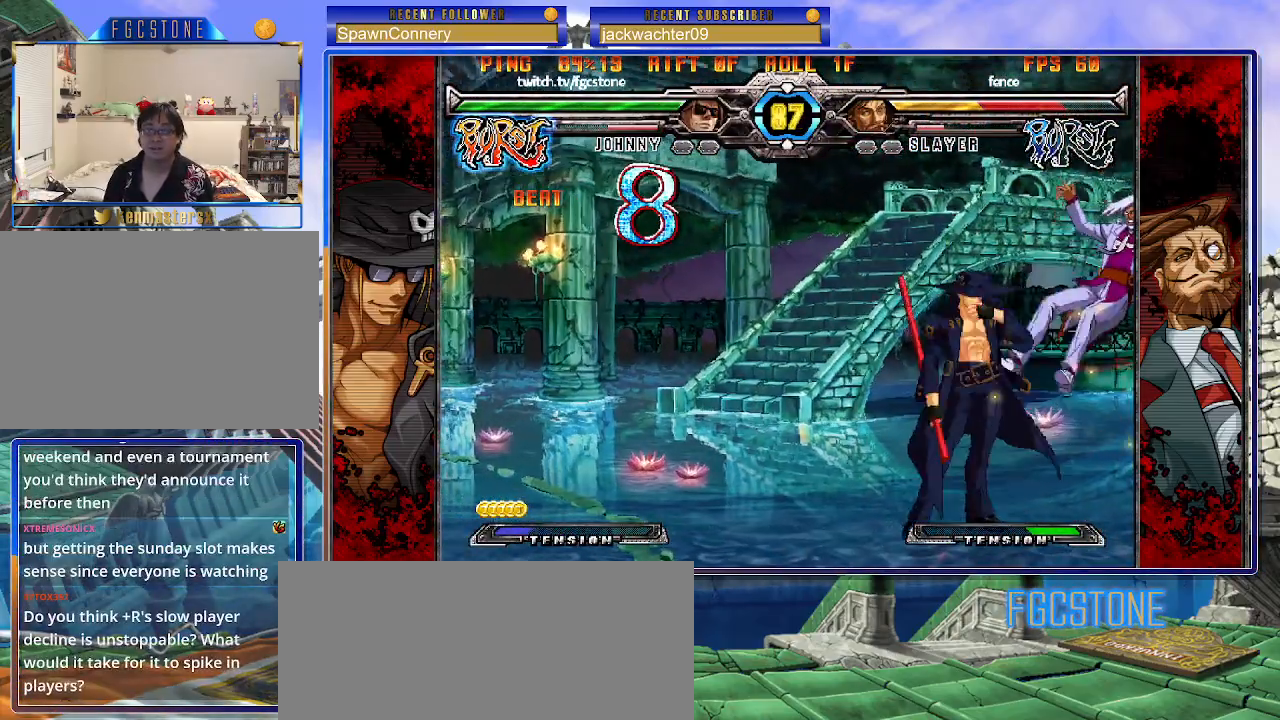
{"buttons": [], "left_stick": "left", "events": [[300, "left_stick", "up-right"], [467, "left_stick", "left"]]}
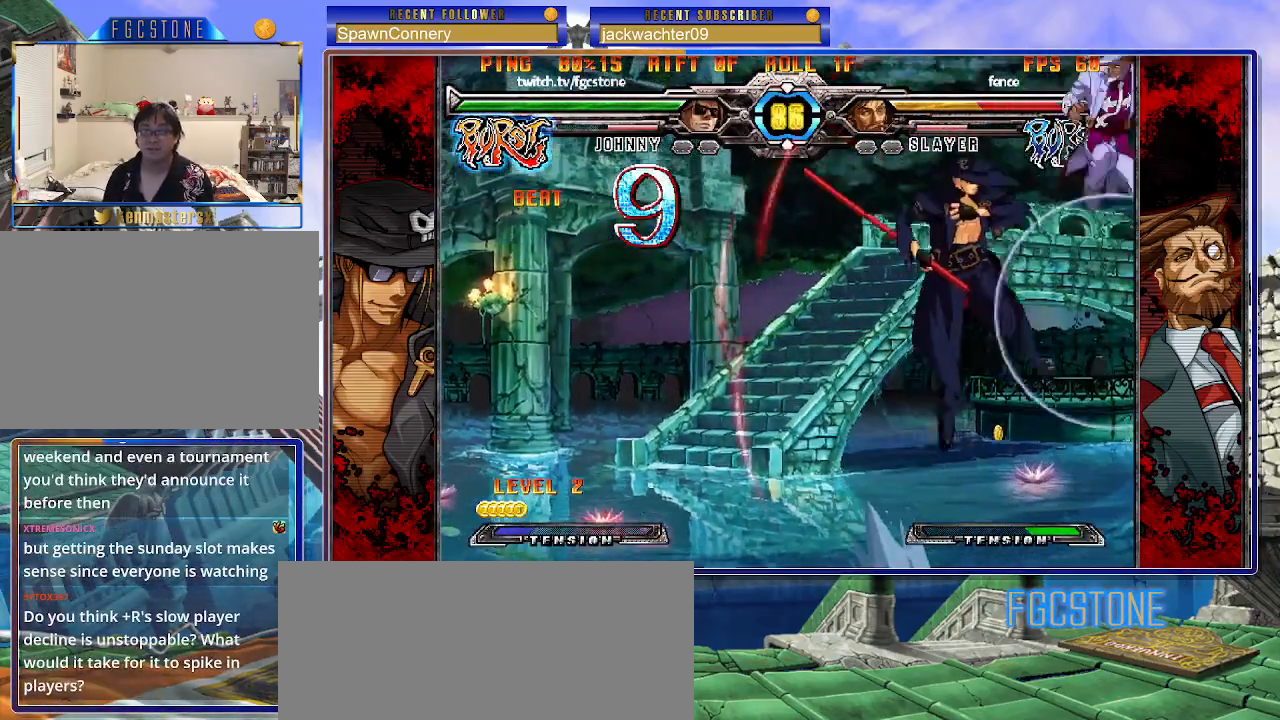
{"buttons": [], "left_stick": "center", "events": [[117, "HS", "down"], [233, "HS", "up"], [500, "left_stick", "center"]]}
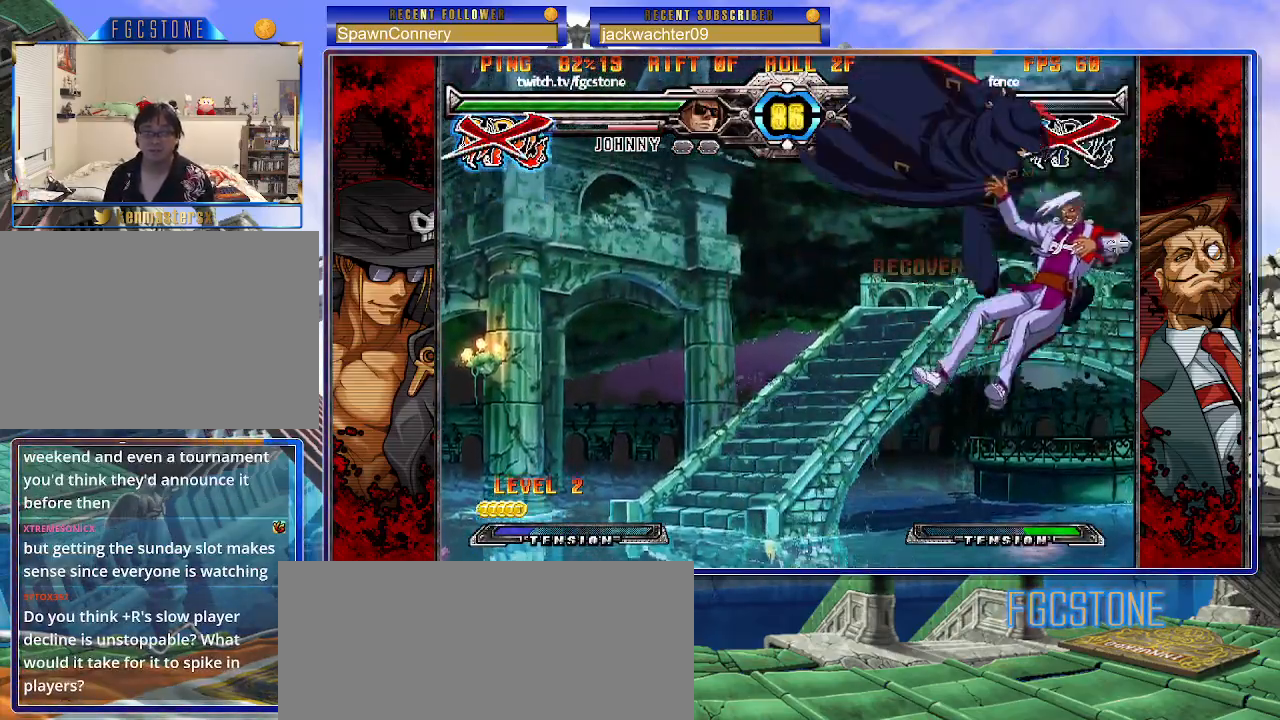
{"buttons": [], "left_stick": "center", "events": []}